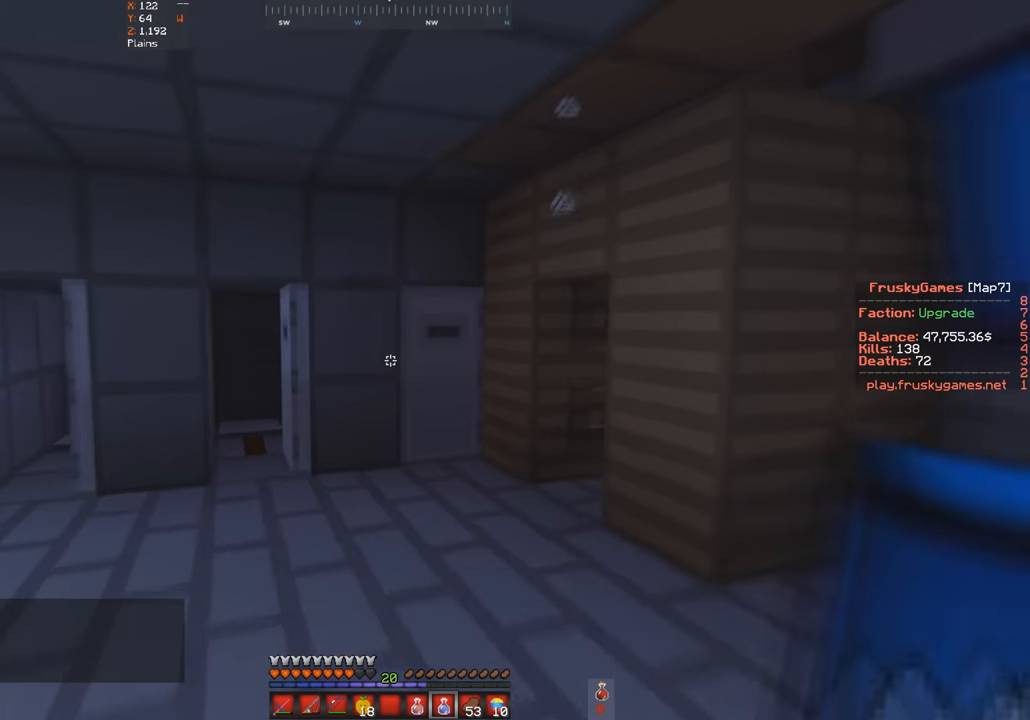
Gameplay with keyboard; each line is a JSON object with the keys held at the frame after it. "events" lists presses ("down") and releases ("up") of "a", "d", "s", "space" and "w" between this image and that frame as [ms after this image, input, new state], when the widget could be followed in between. No other keys are recorded. Mouse input is not recorded.
{"keys": ["a", "w"], "events": [[200, "a", "down"]]}
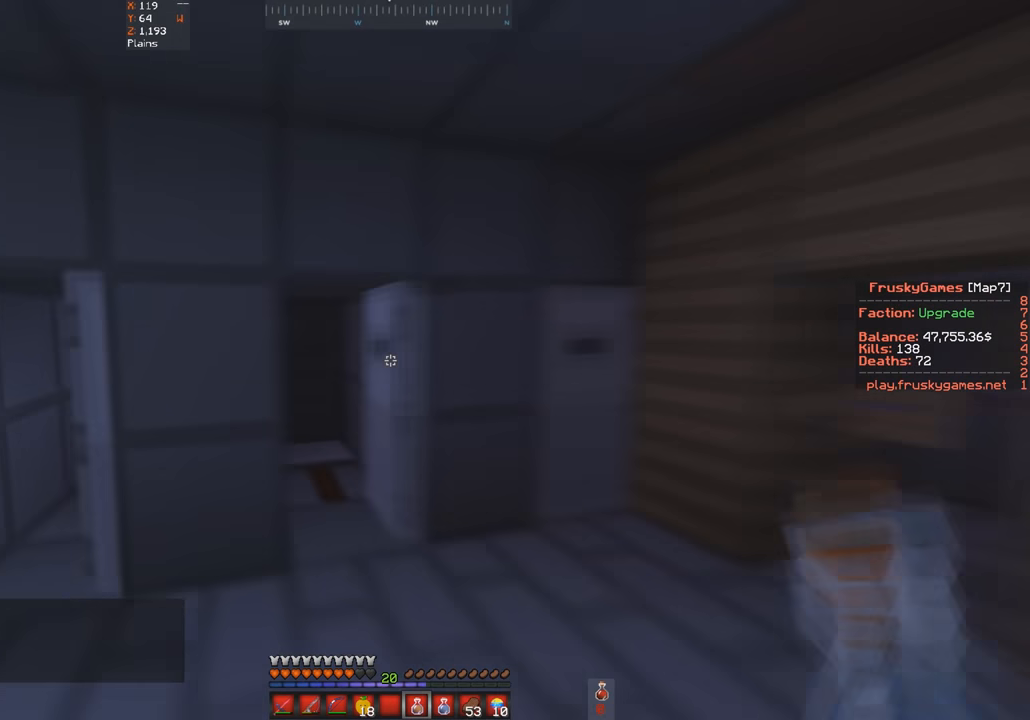
{"keys": ["d", "w"], "events": [[200, "d", "down"], [233, "a", "up"]]}
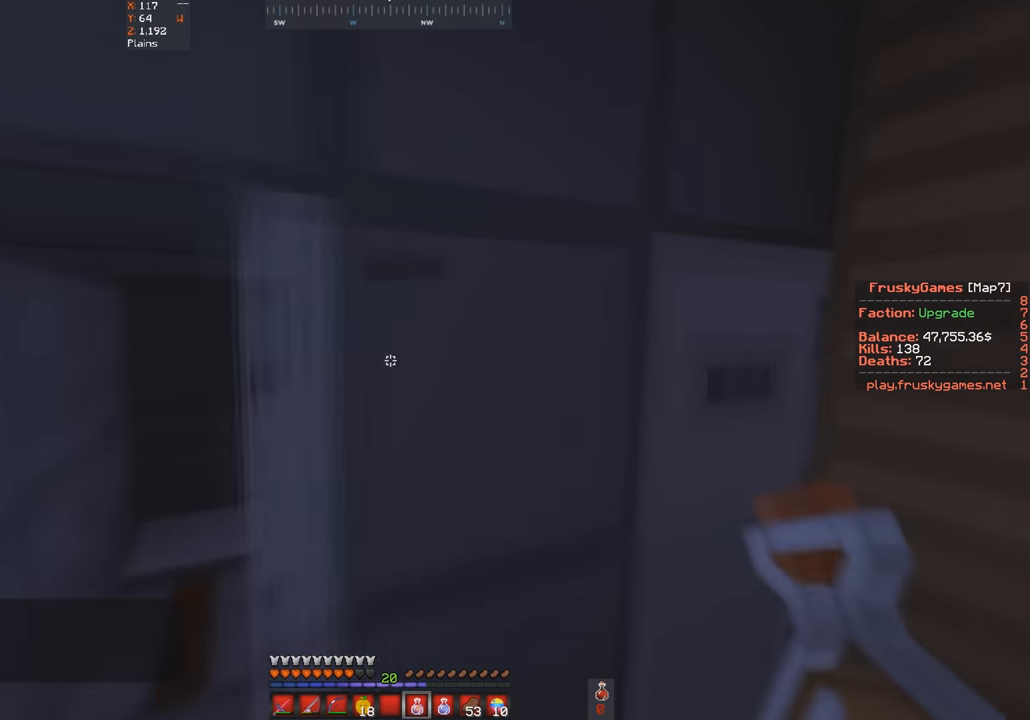
{"keys": [], "events": [[300, "w", "up"], [433, "d", "up"]]}
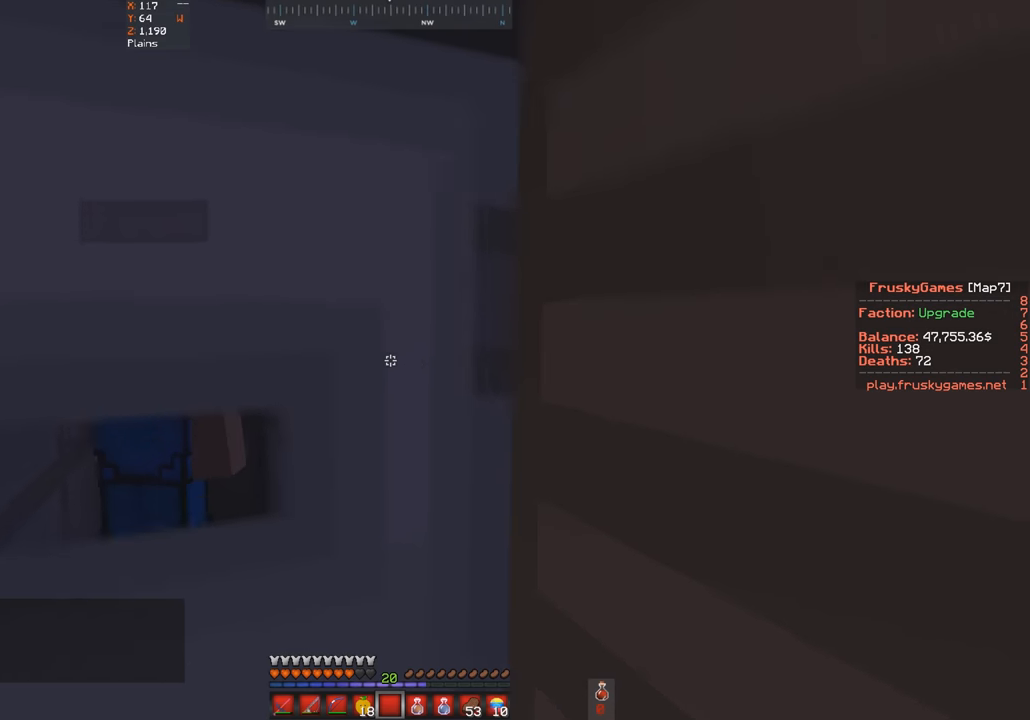
{"keys": [], "events": []}
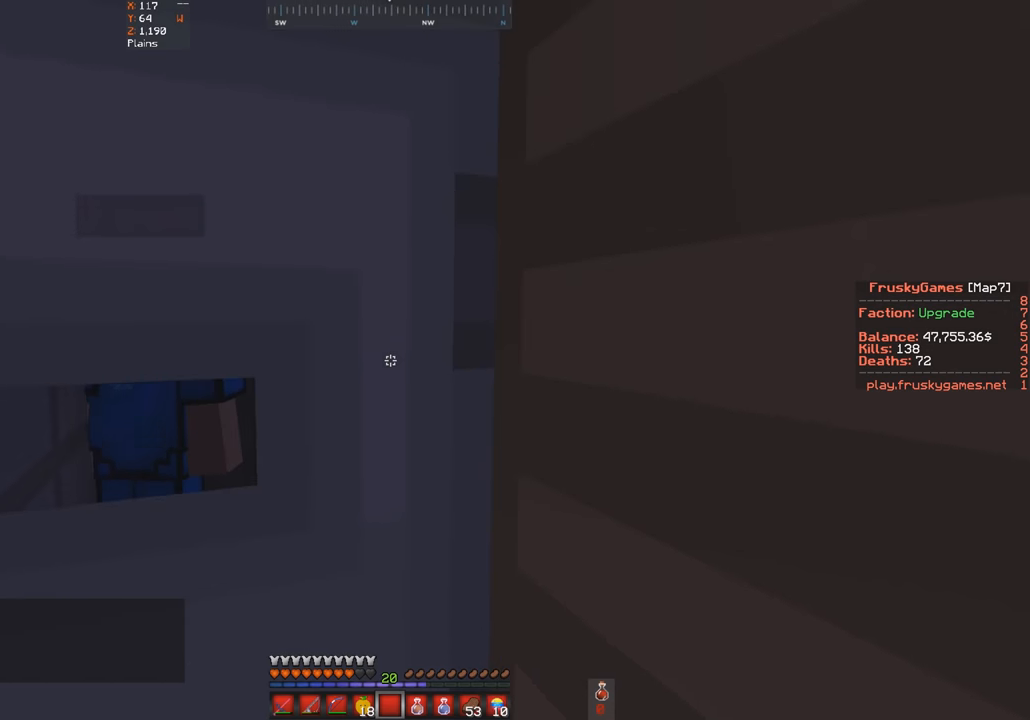
{"keys": ["d", "w"], "events": [[33, "s", "down"], [200, "w", "down"], [333, "s", "up"], [433, "d", "down"]]}
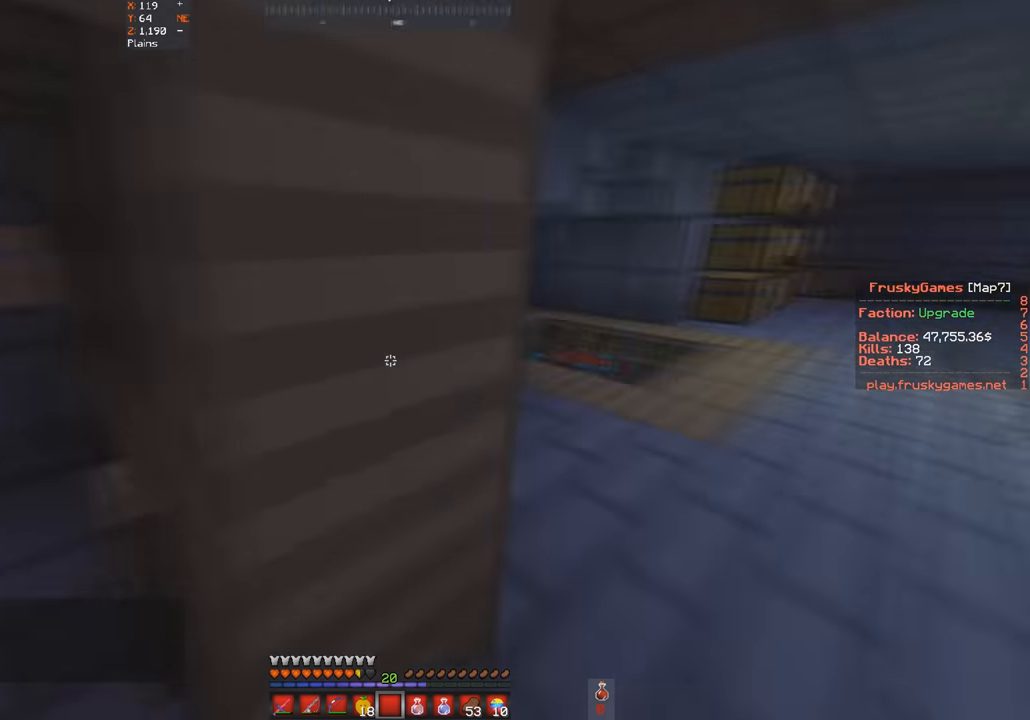
{"keys": ["a"], "events": [[200, "w", "up"], [233, "d", "up"], [333, "a", "down"]]}
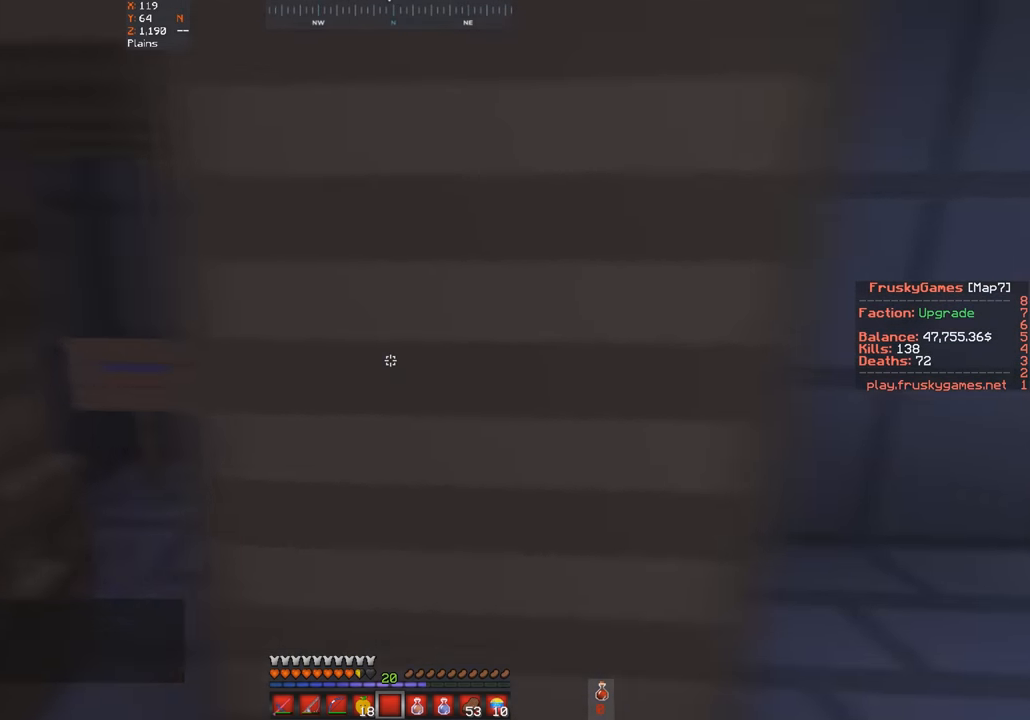
{"keys": ["d", "w"], "events": [[100, "w", "down"], [233, "a", "up"], [300, "w", "up"], [433, "d", "down"], [433, "w", "down"]]}
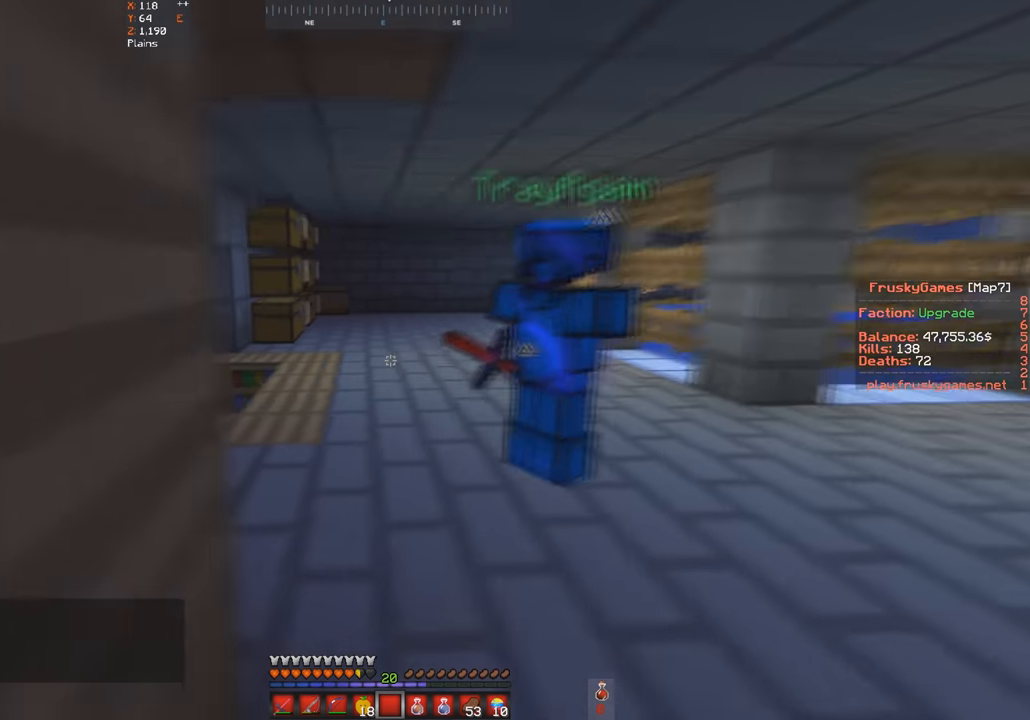
{"keys": ["w"], "events": [[233, "d", "up"]]}
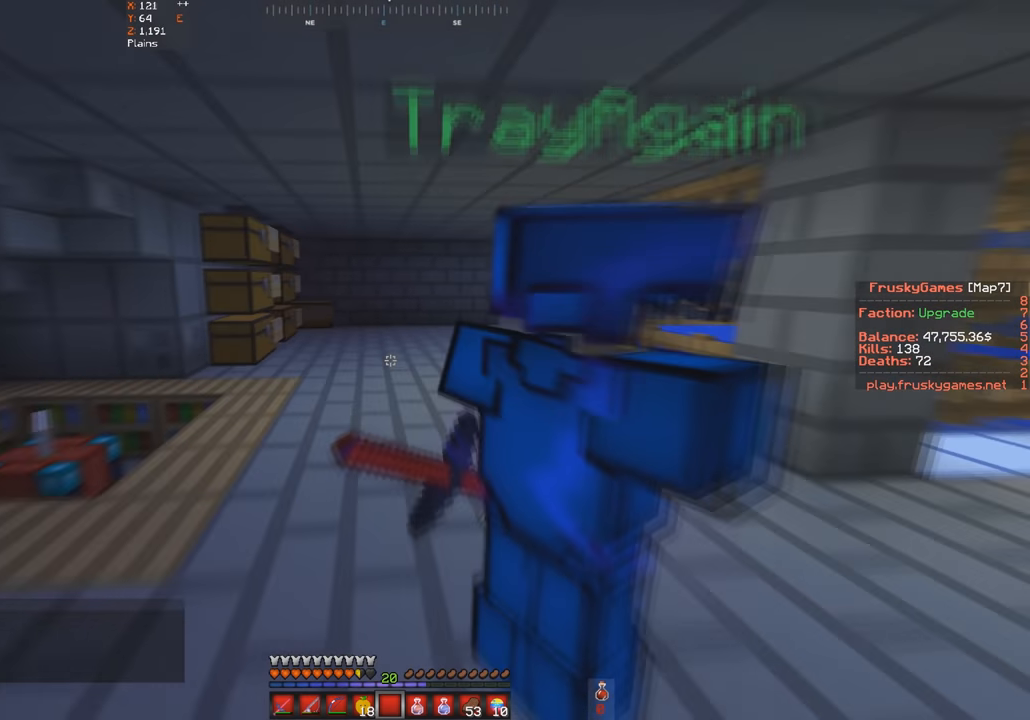
{"keys": ["space", "w"], "events": [[100, "space", "down"], [433, "space", "up"], [500, "space", "down"]]}